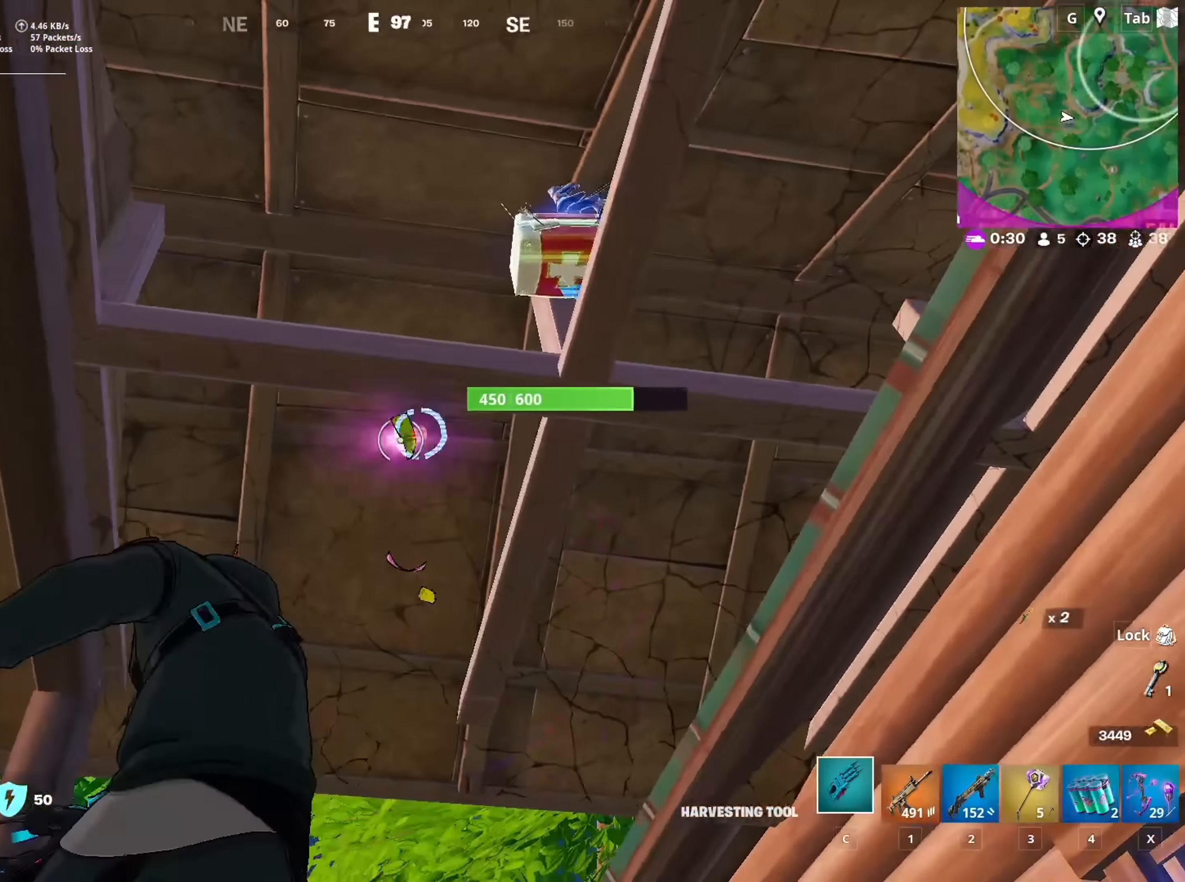
Gameplay with keyboard and mouse; each line is a JSON object with the keys and mouse buttons held at the frame after it. "events" lists presses ("down") and releases ("up") of "1", "2", "3", "4", "5", "a", "alt", "c", "caps_lock", "ctrl", "d", "e", "f", "g", "q", "r", "s", "shift", "space", "t", "tab", "v", "w", "x", "z", "mouse_left", "mouse_wheel" and "mouse_right" between this image and that frame as [ms after this image, input, new state], when the widget could be followed in between. "mouse_left", "mouse_wheel", "mouse_right" = the "left", "wheel", "right" buttons of the "mouse" list. No other keys are recorded. "wheel" means that the mouse wheel is clicked or scrolled. "mouse_move" is the direction in which the mouse moves at that frame (one of eight, or "still"), when it could be read.
{"keys": ["a"], "mouse": ["left"], "mouse_move": "left", "events": [[117, "a", "up"], [117, "d", "down"], [401, "a", "down"], [451, "d", "up"]]}
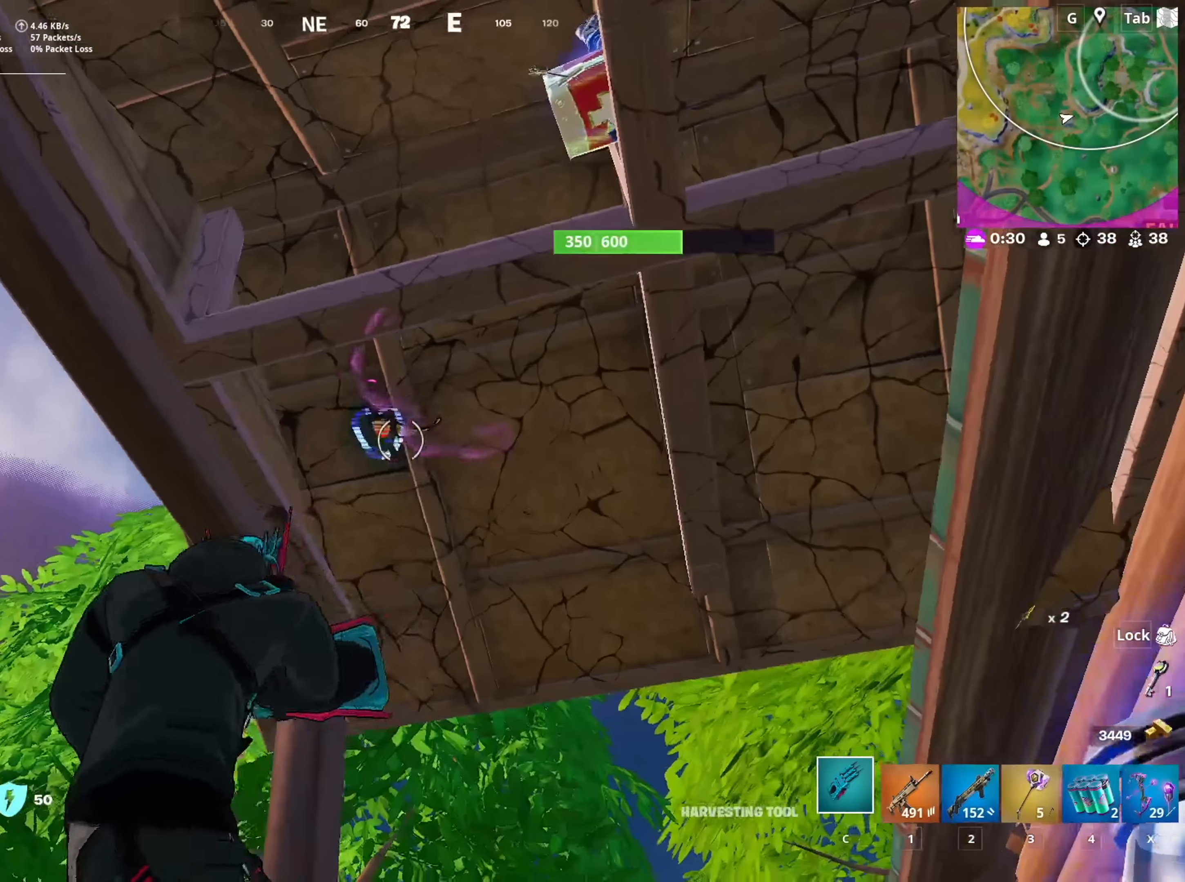
{"keys": ["a"], "mouse": ["left"], "mouse_move": "right", "events": []}
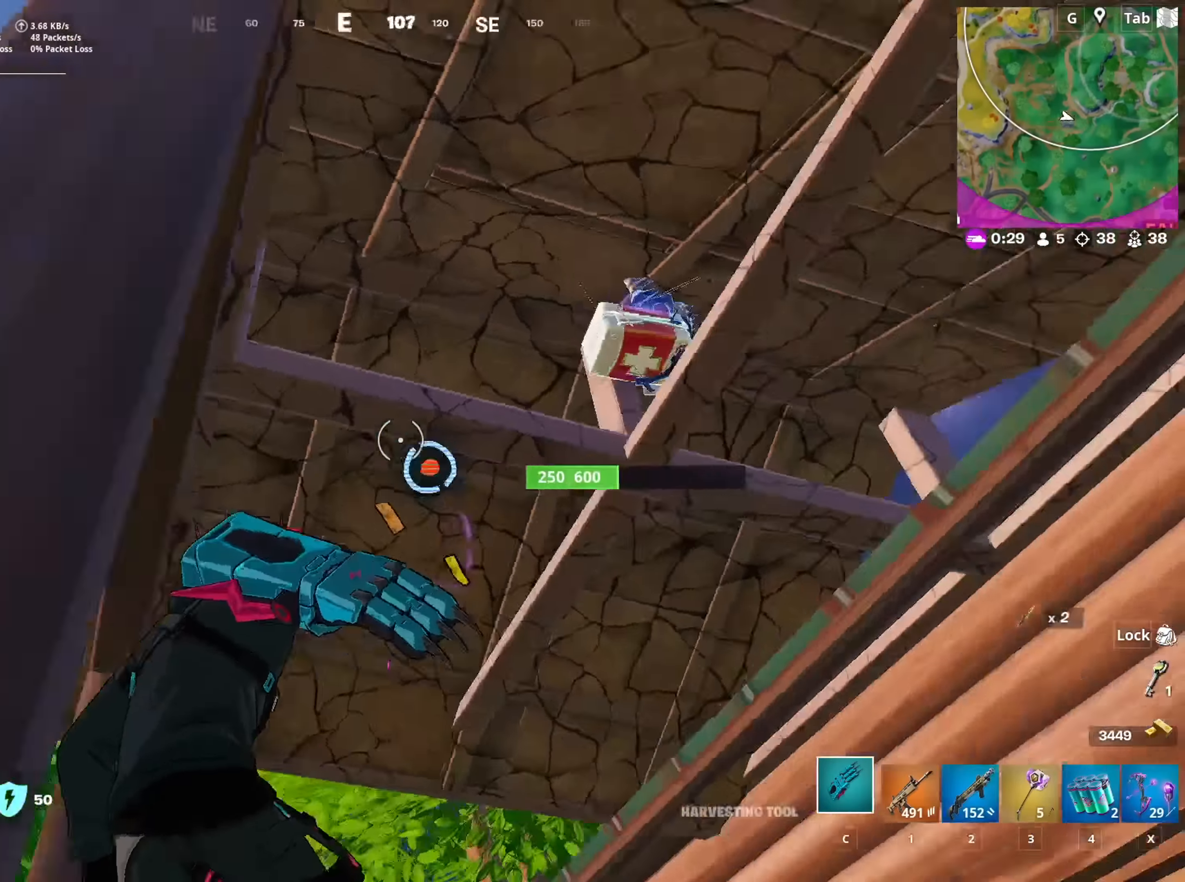
{"keys": ["d"], "mouse": ["left"], "mouse_move": "still", "events": [[33, "w", "down"], [317, "d", "down"], [350, "a", "up"], [450, "w", "up"]]}
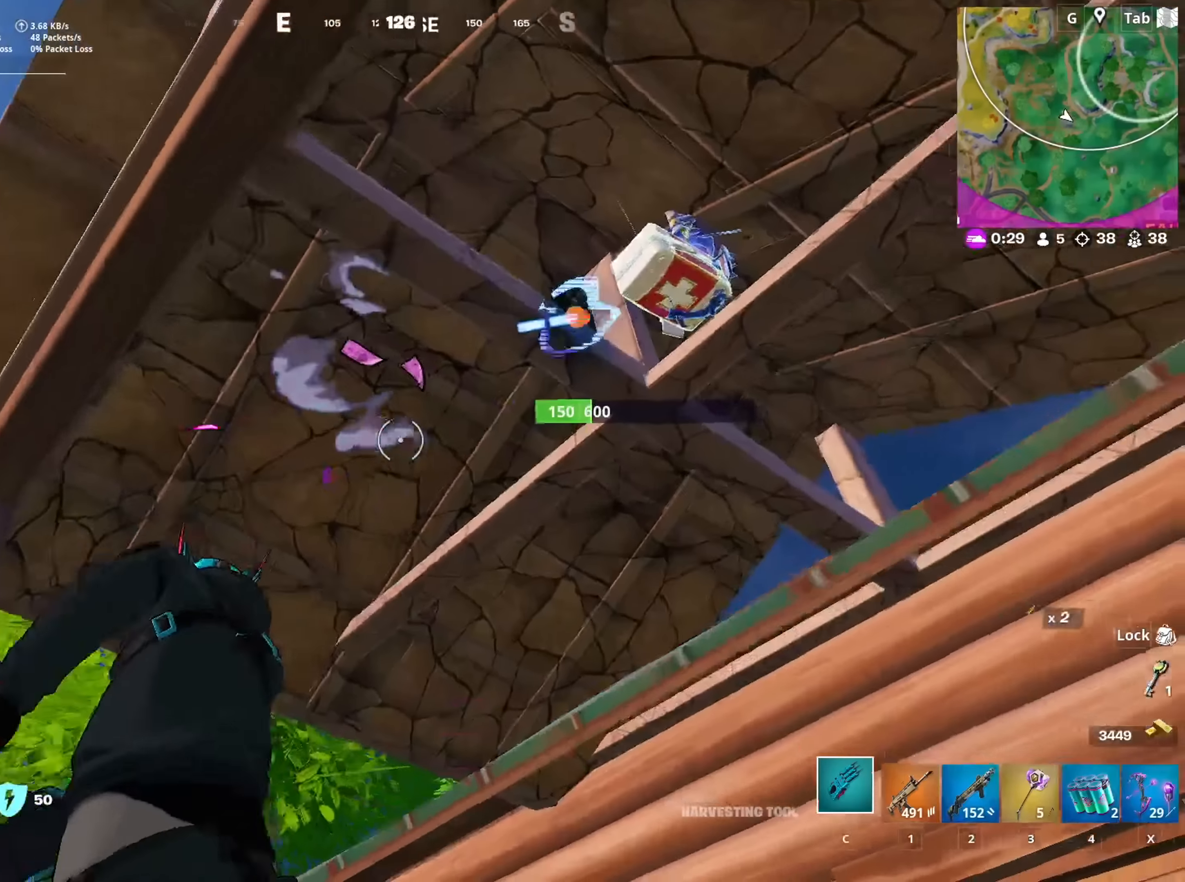
{"keys": ["a"], "mouse": ["left"], "mouse_move": "left", "events": [[417, "a", "down"], [467, "d", "up"]]}
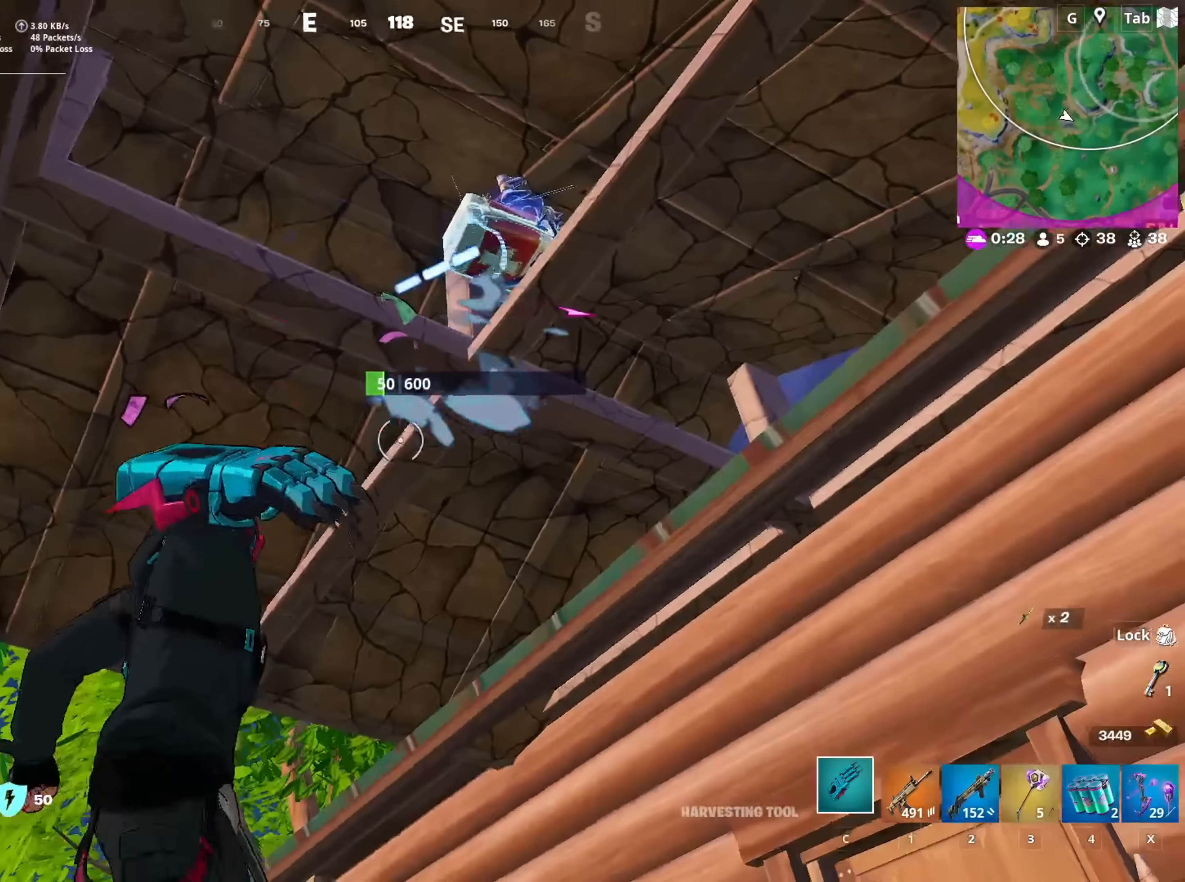
{"keys": ["w"], "mouse": ["left"], "mouse_move": "down", "events": [[434, "w", "down"], [484, "a", "up"]]}
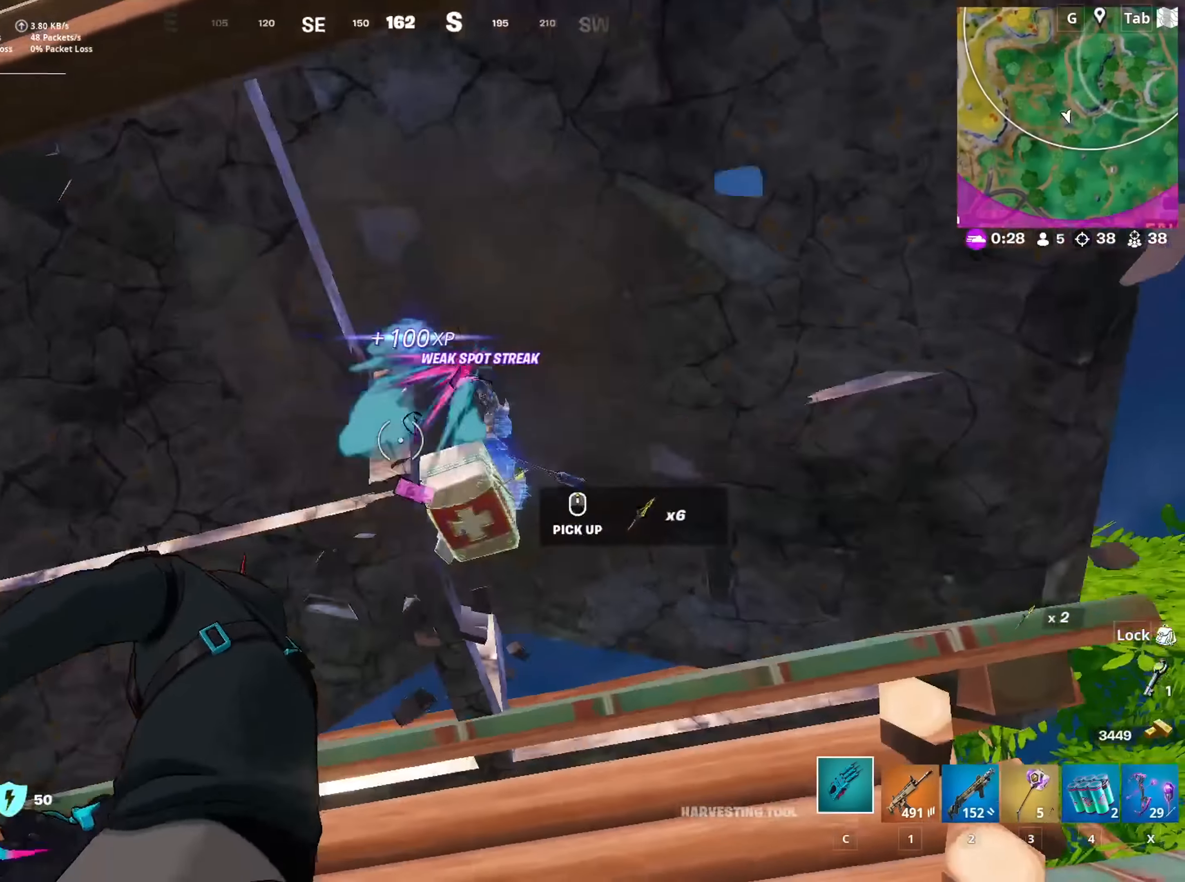
{"keys": ["a", "w"], "mouse": ["wheel"], "mouse_move": "down-left", "events": [[34, "d", "down"], [84, "mouse_left", "up"], [134, "a", "down"], [134, "d", "up"], [217, "mouse_wheel", "down"], [217, "w", "up"], [501, "w", "down"]]}
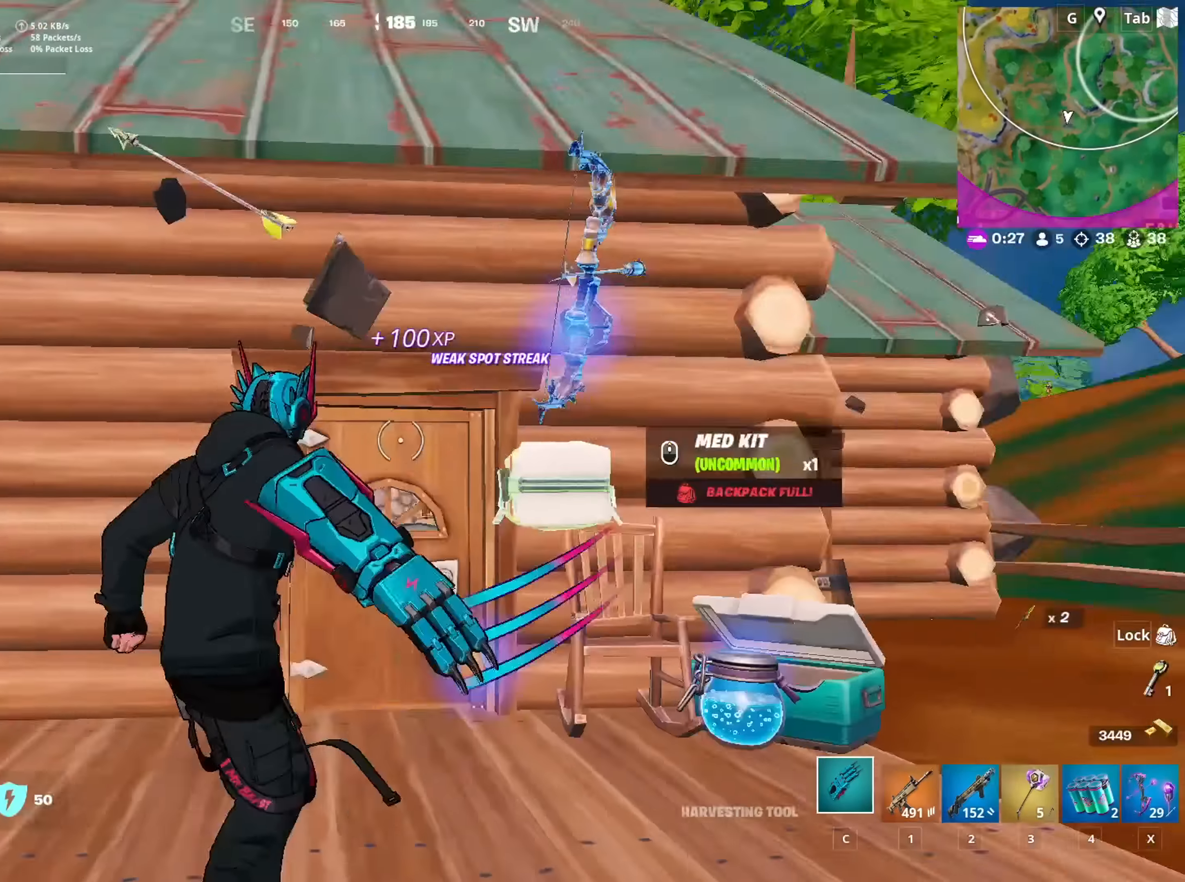
{"keys": ["d", "w"], "mouse": [], "mouse_move": "still", "events": [[50, "mouse_wheel", "up"], [334, "a", "up"], [367, "d", "down"]]}
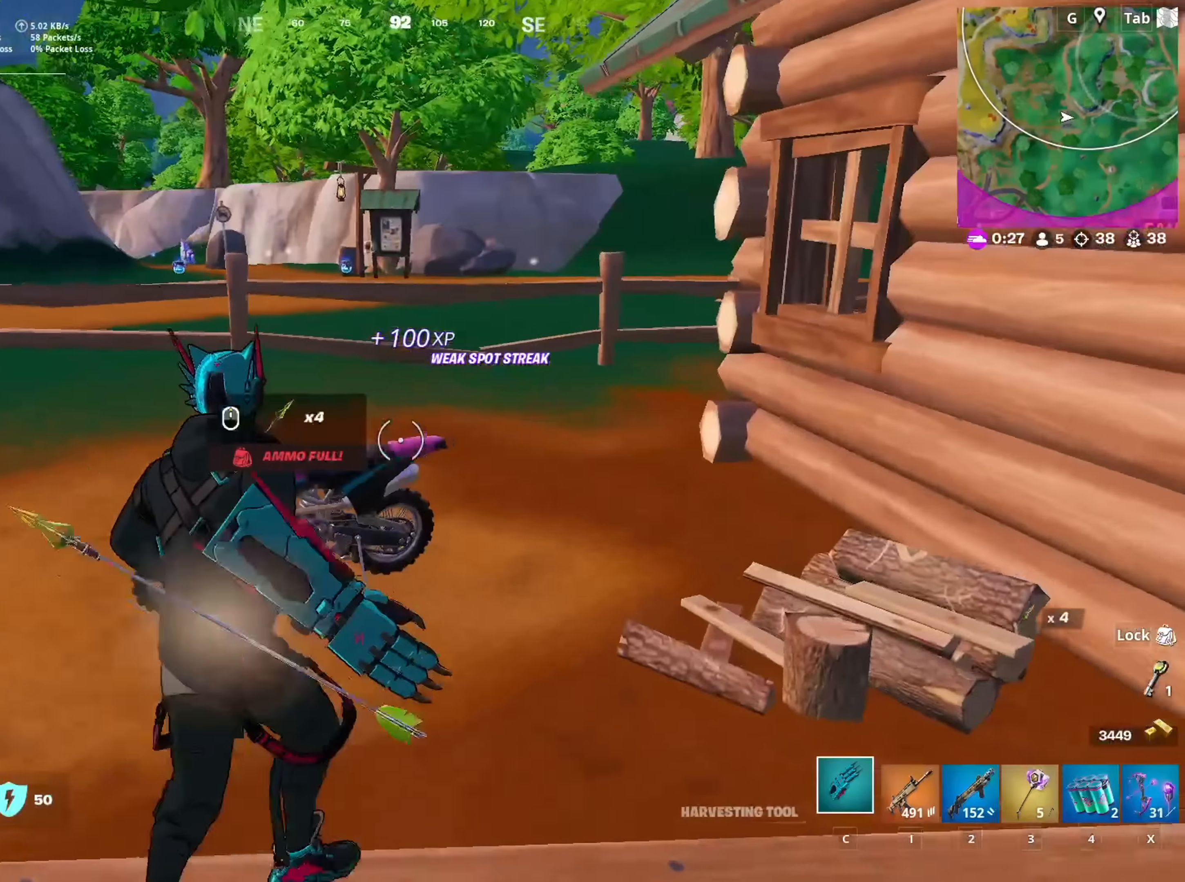
{"keys": ["d", "w"], "mouse": [], "mouse_move": "still", "events": [[67, "d", "up"], [251, "space", "down"], [384, "d", "down"], [484, "space", "up"]]}
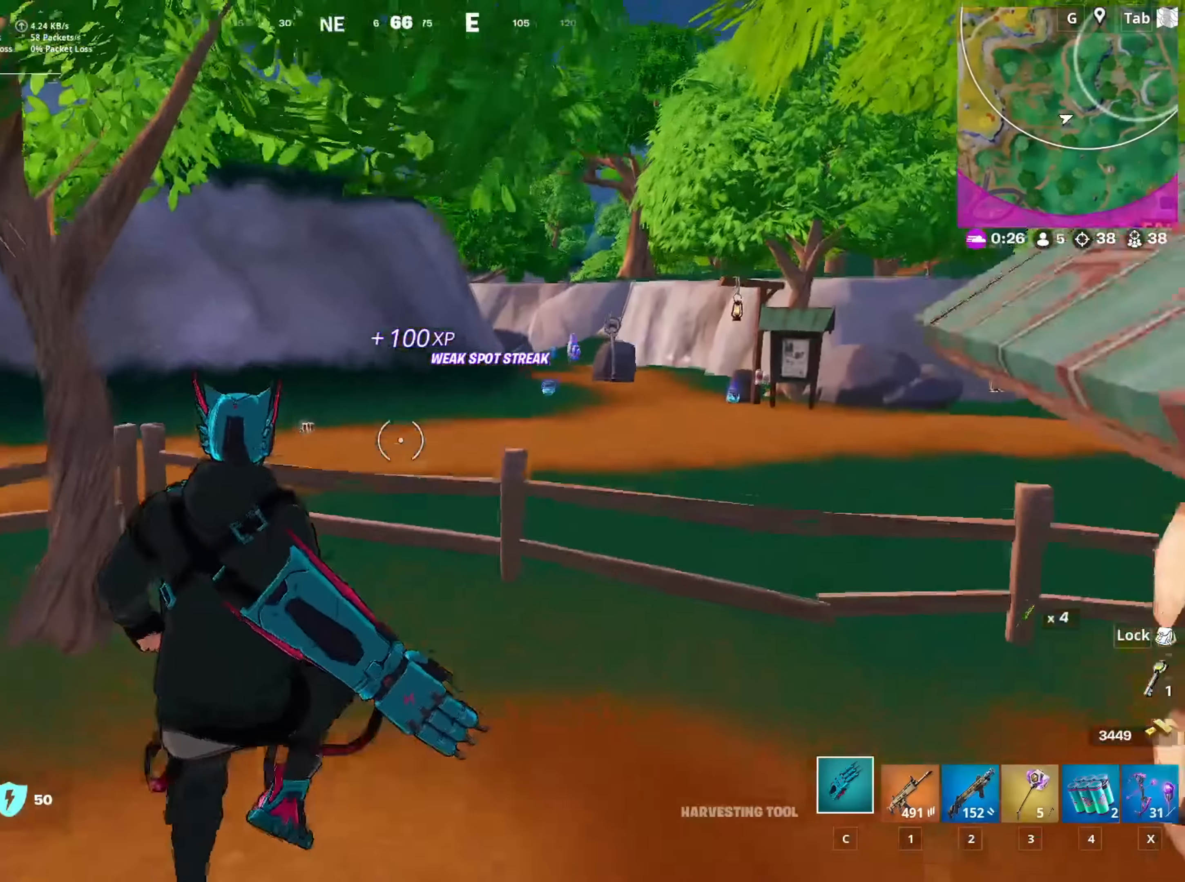
{"keys": ["w"], "mouse": [], "mouse_move": "right", "events": [[450, "d", "up"]]}
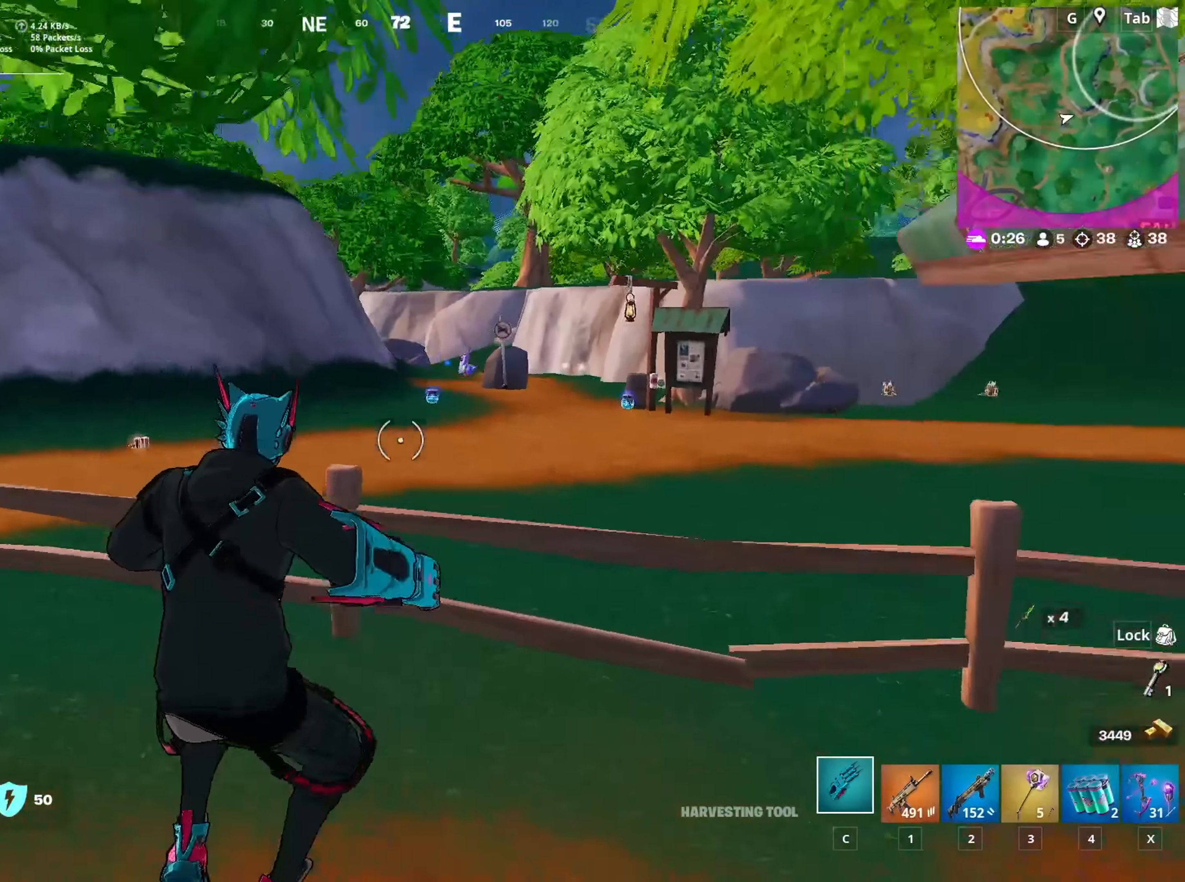
{"keys": ["d", "w"], "mouse": [], "mouse_move": "still", "events": [[50, "x", "down"], [184, "x", "up"], [467, "d", "down"]]}
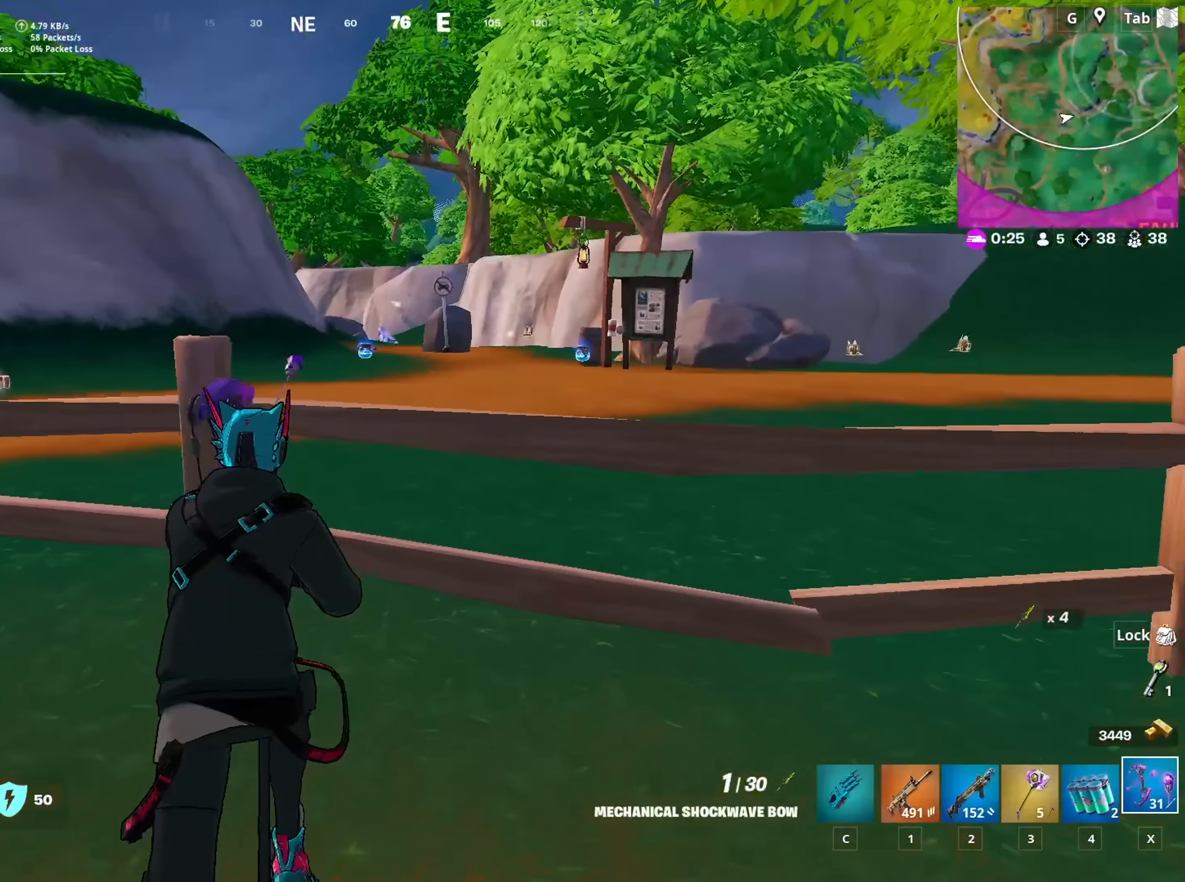
{"keys": ["d", "w"], "mouse": ["left"], "mouse_move": "still", "events": [[67, "space", "down"], [117, "mouse_left", "down"], [250, "w", "up"], [350, "space", "up"], [434, "w", "down"]]}
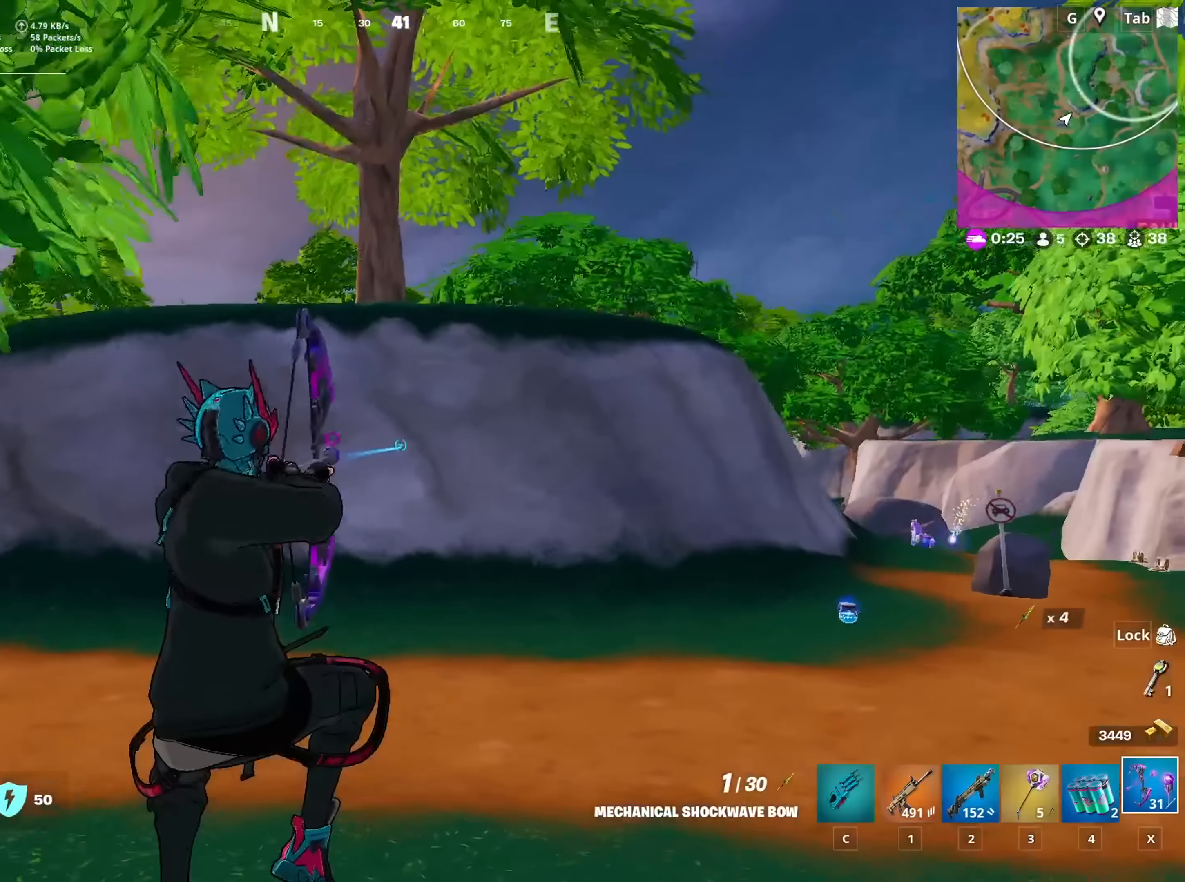
{"keys": ["w"], "mouse": ["left"], "mouse_move": "right", "events": [[217, "d", "up"]]}
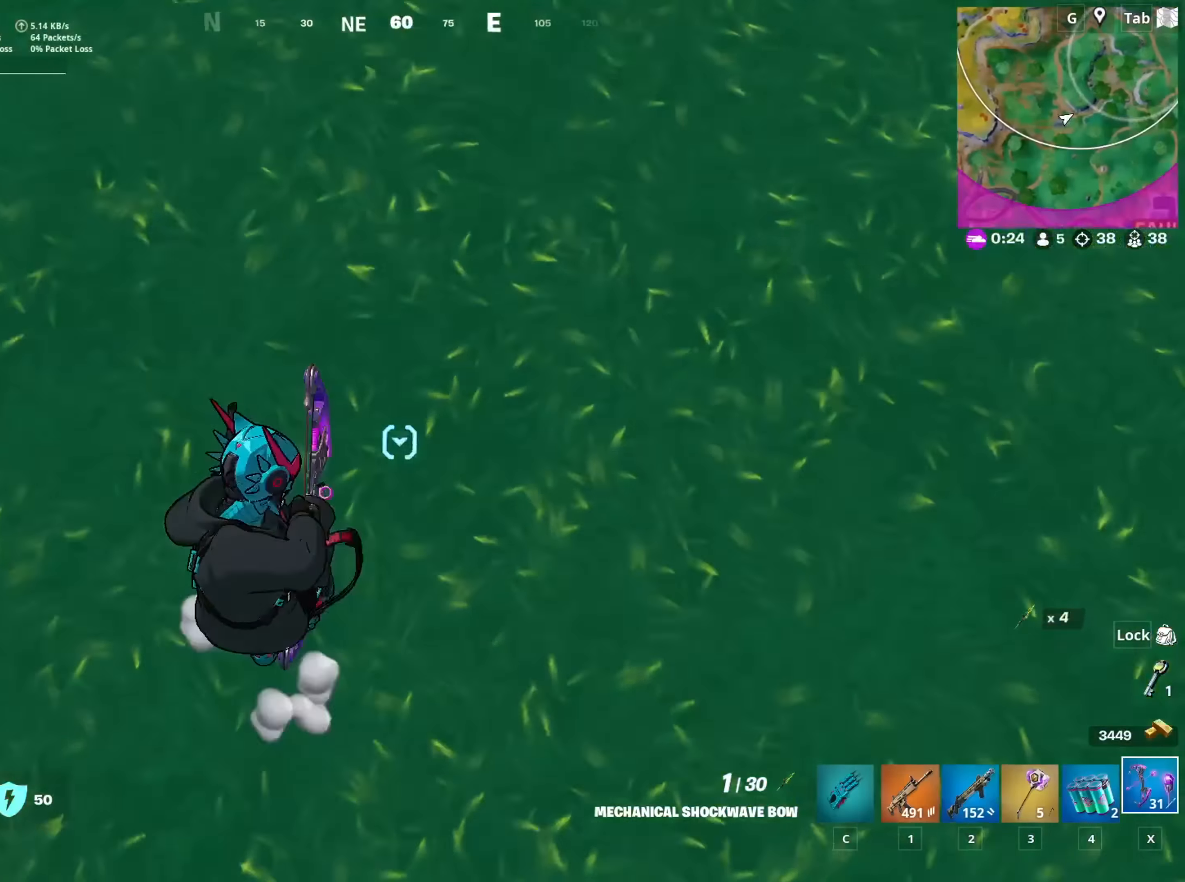
{"keys": ["w"], "mouse": [], "mouse_move": "up", "events": [[283, "mouse_left", "up"]]}
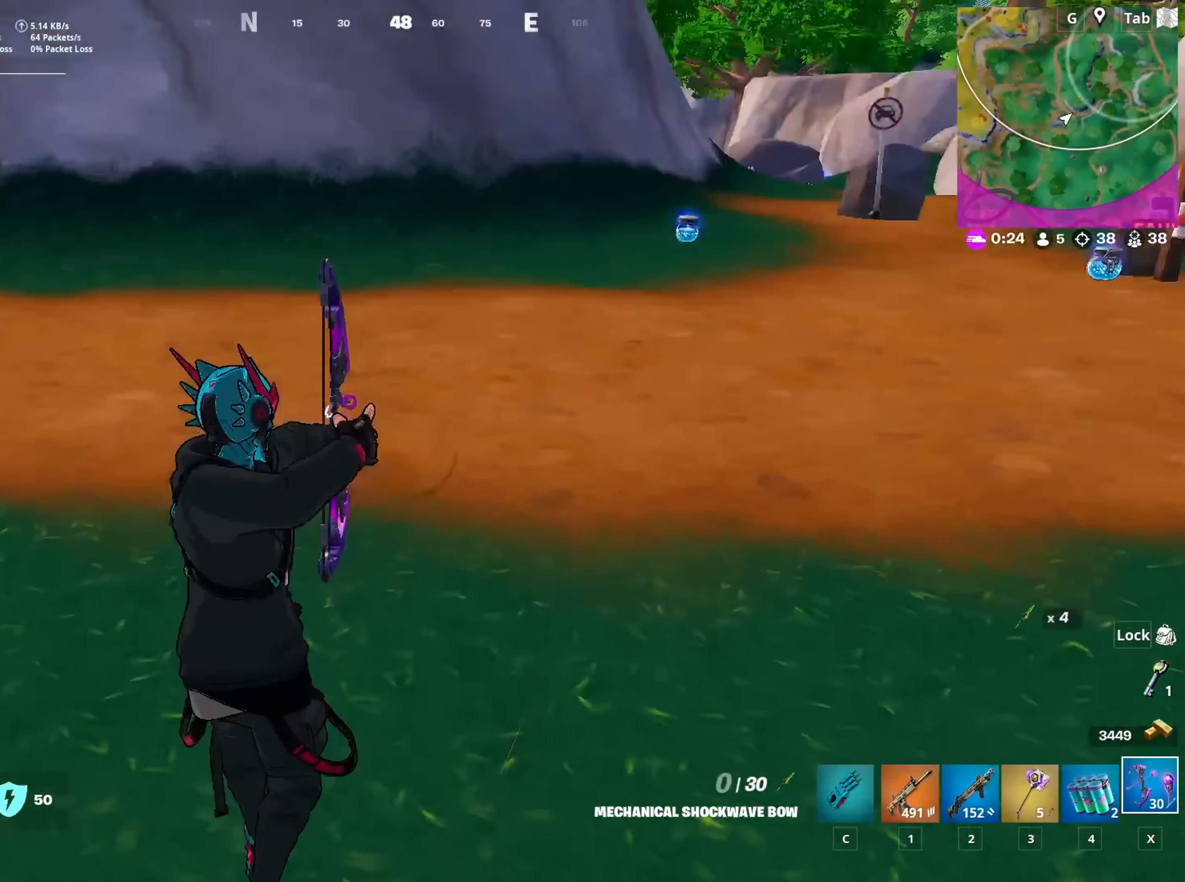
{"keys": [], "mouse": [], "mouse_move": "still", "events": [[117, "space", "down"], [301, "space", "up"], [351, "w", "up"]]}
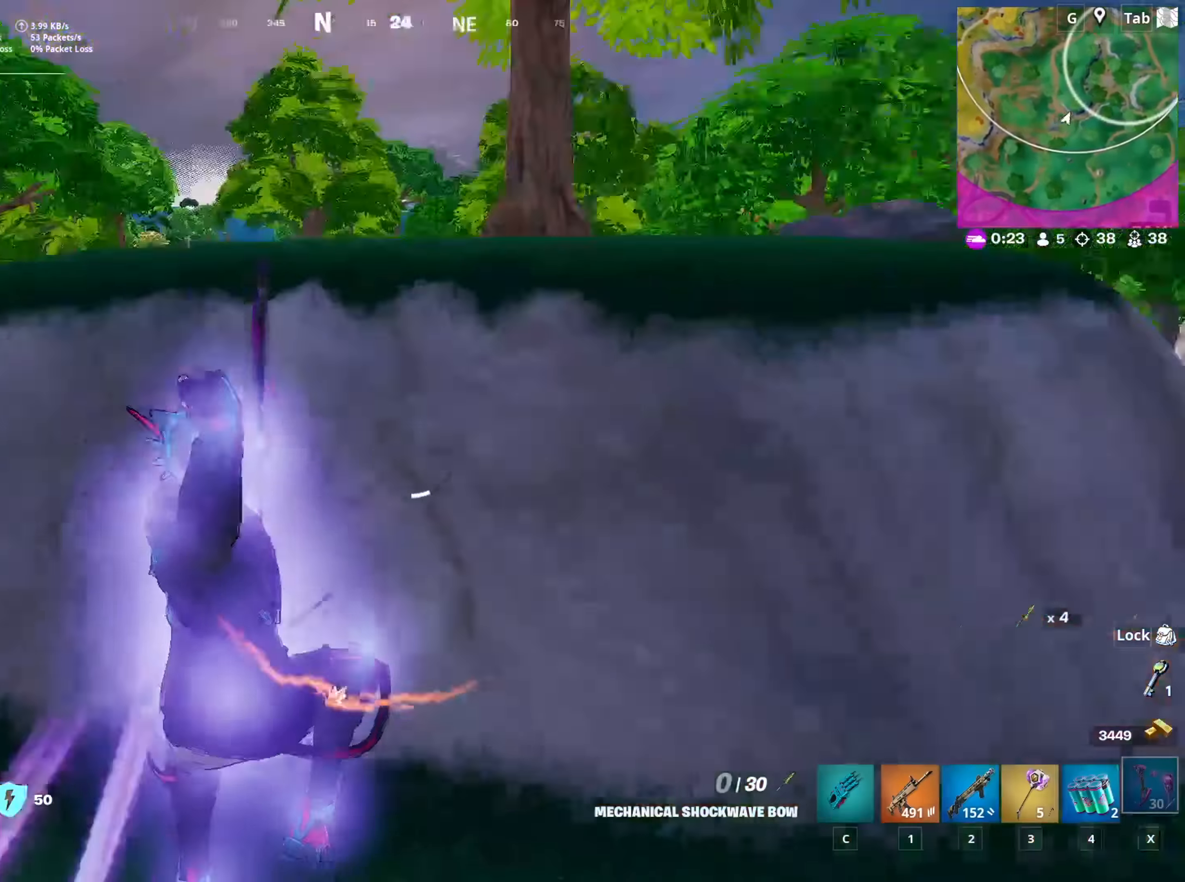
{"keys": ["s"], "mouse": [], "mouse_move": "still", "events": [[167, "s", "down"]]}
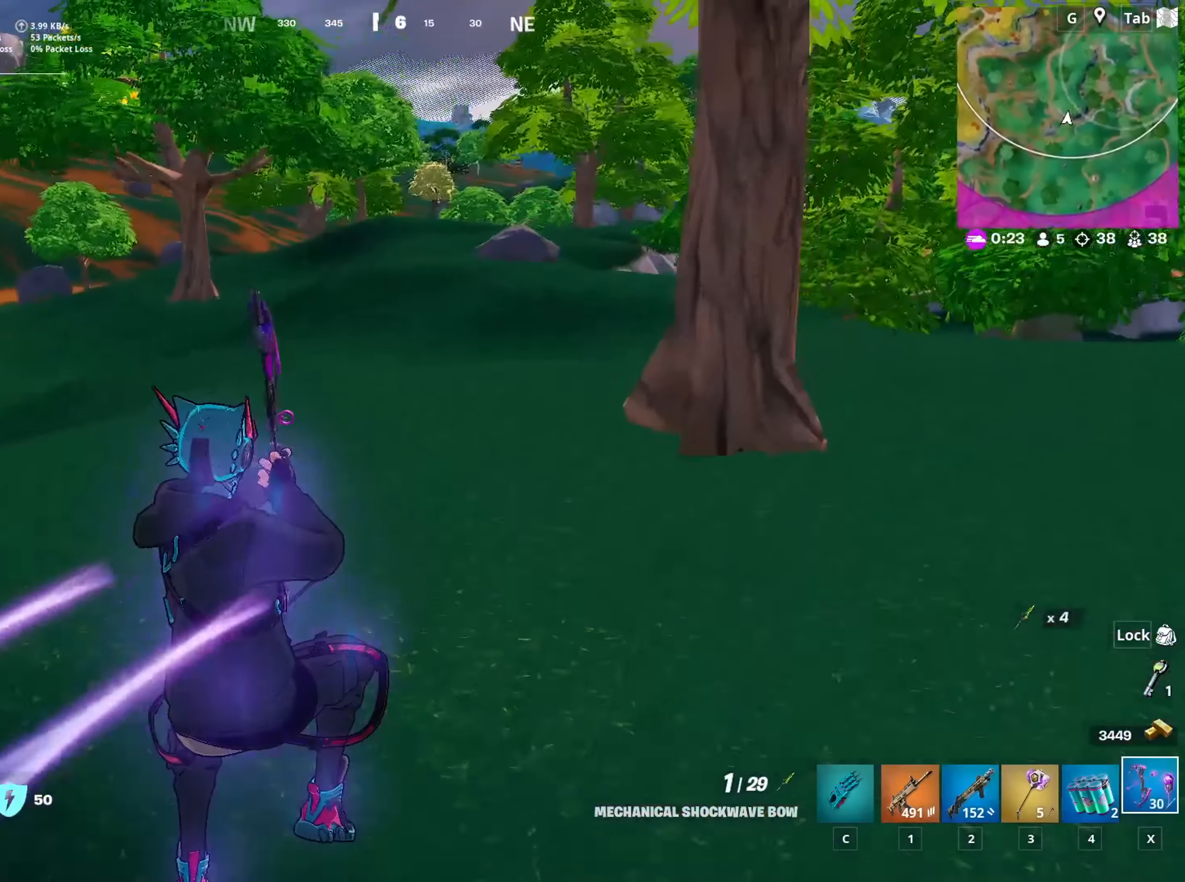
{"keys": ["d"], "mouse": [], "mouse_move": "up", "events": [[100, "d", "down"], [134, "s", "up"]]}
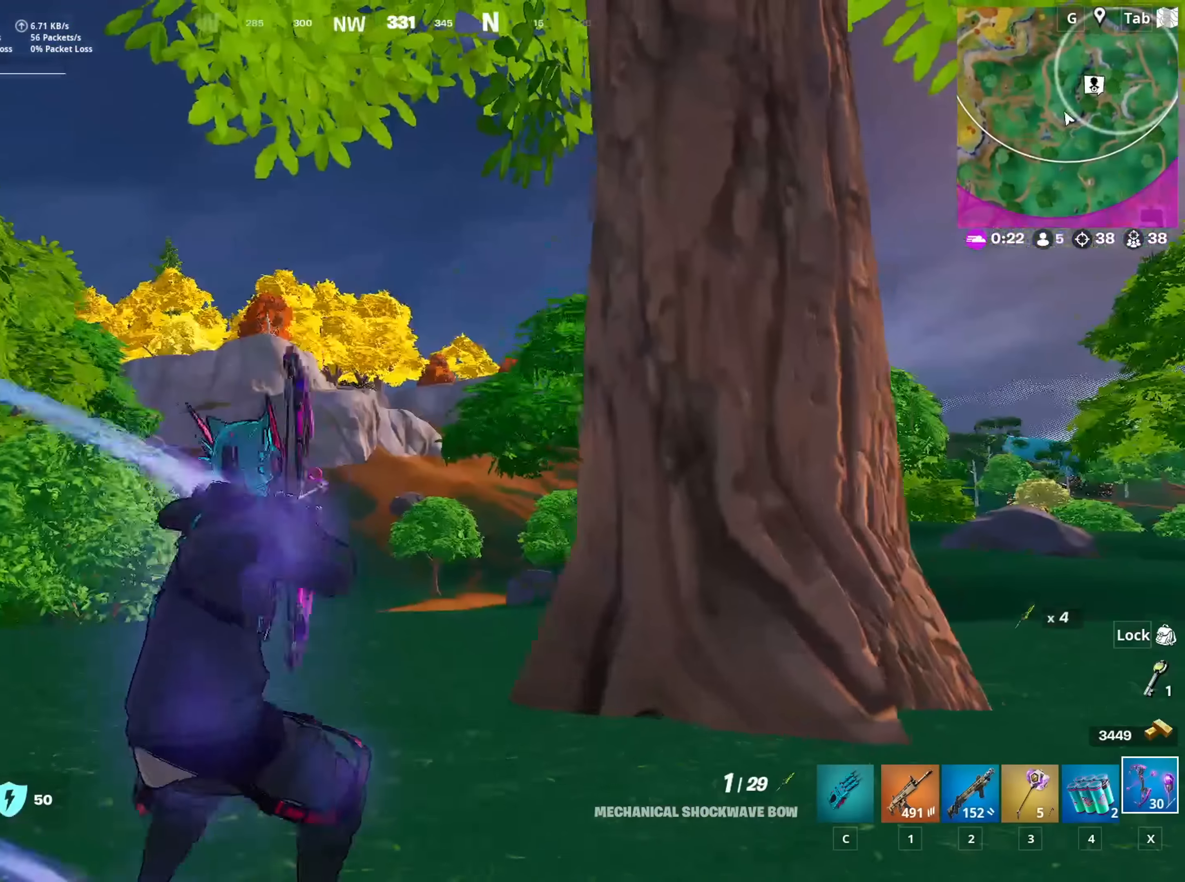
{"keys": ["w"], "mouse": [], "mouse_move": "down", "events": [[17, "w", "down"], [384, "d", "up"]]}
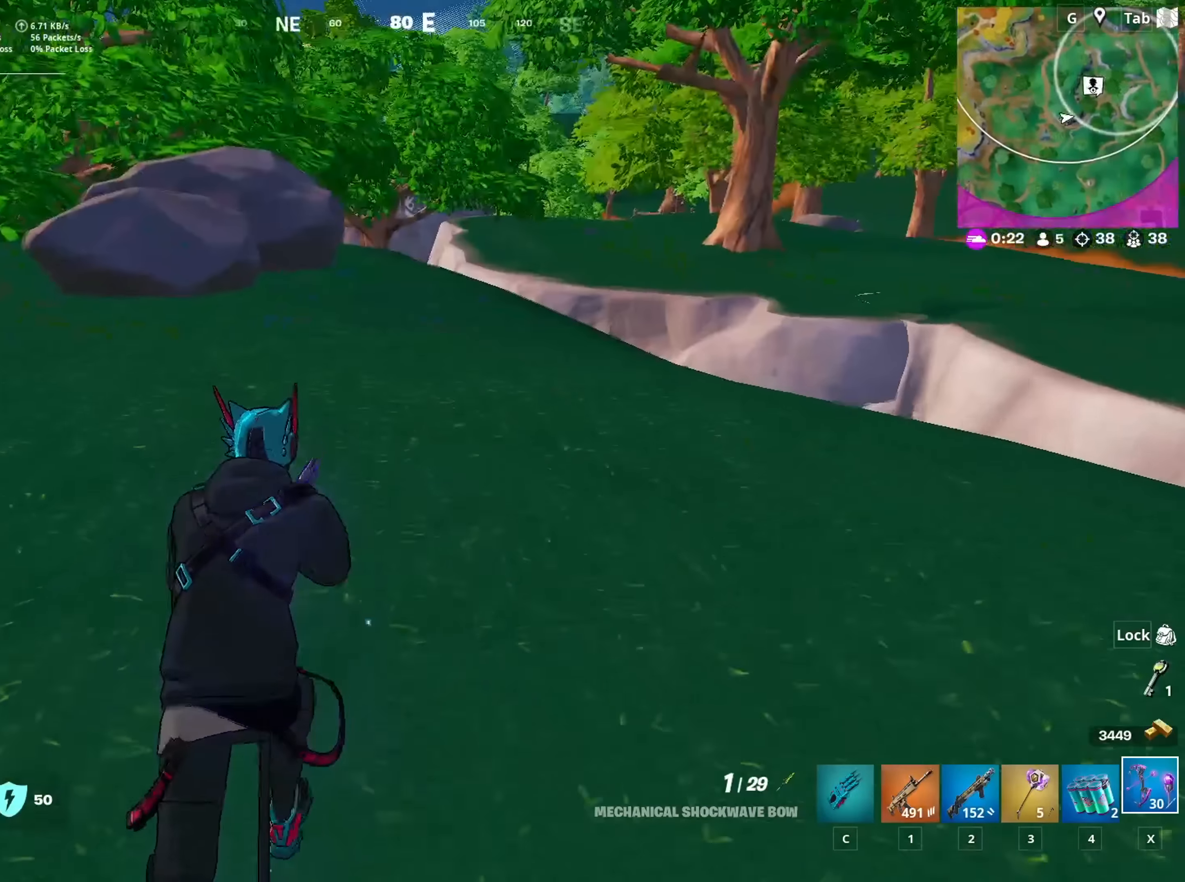
{"keys": ["w"], "mouse": [], "mouse_move": "still", "events": []}
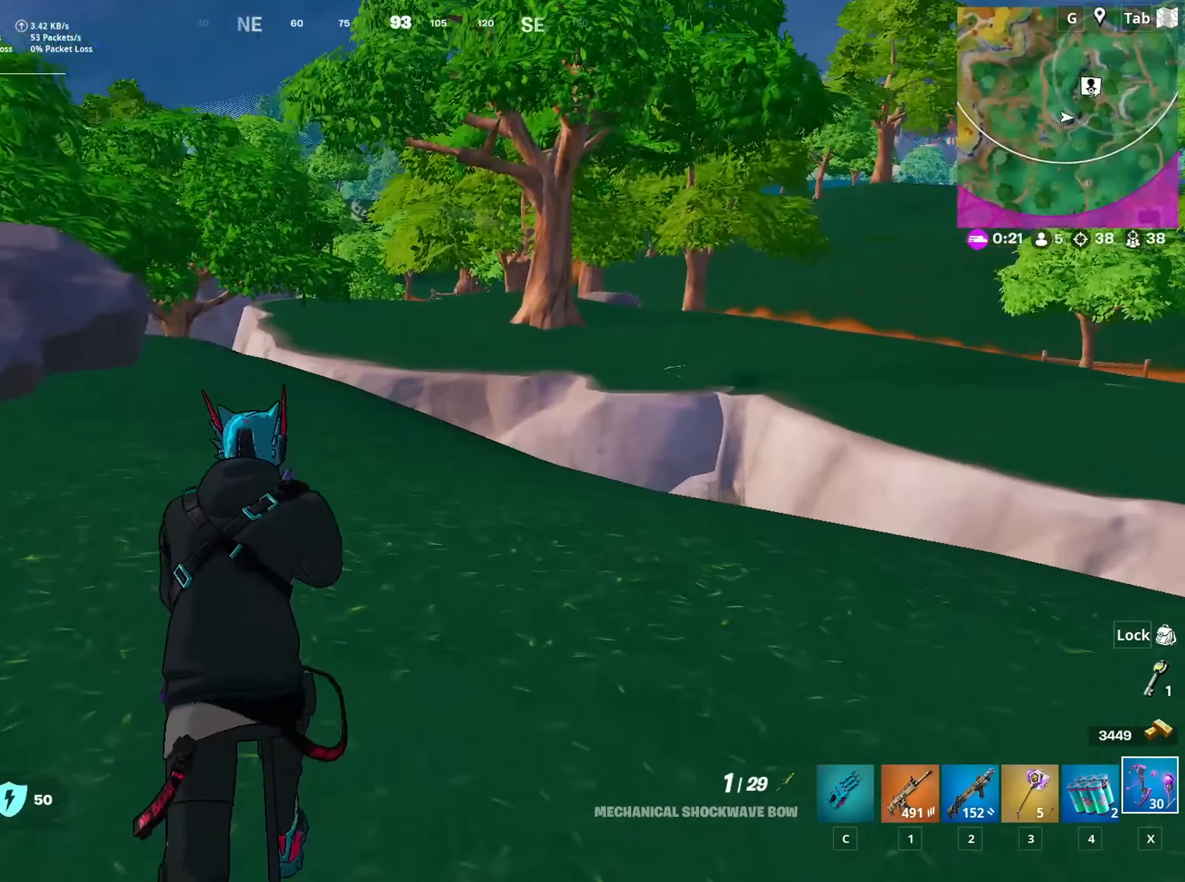
{"keys": ["a", "space", "w"], "mouse": [], "mouse_move": "still", "events": [[50, "a", "down"], [417, "space", "down"]]}
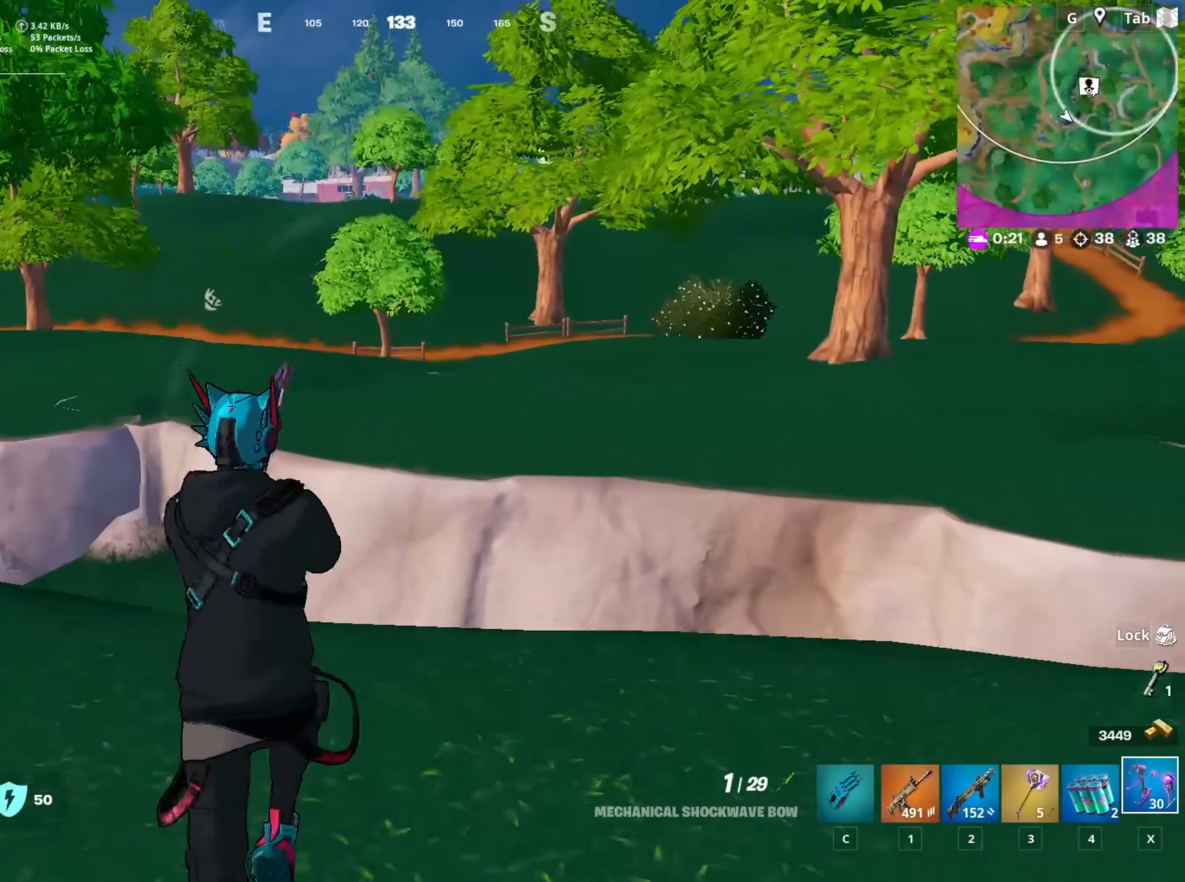
{"keys": ["w"], "mouse": [], "mouse_move": "left", "events": [[116, "space", "up"], [166, "w", "up"], [433, "w", "down"], [483, "a", "up"]]}
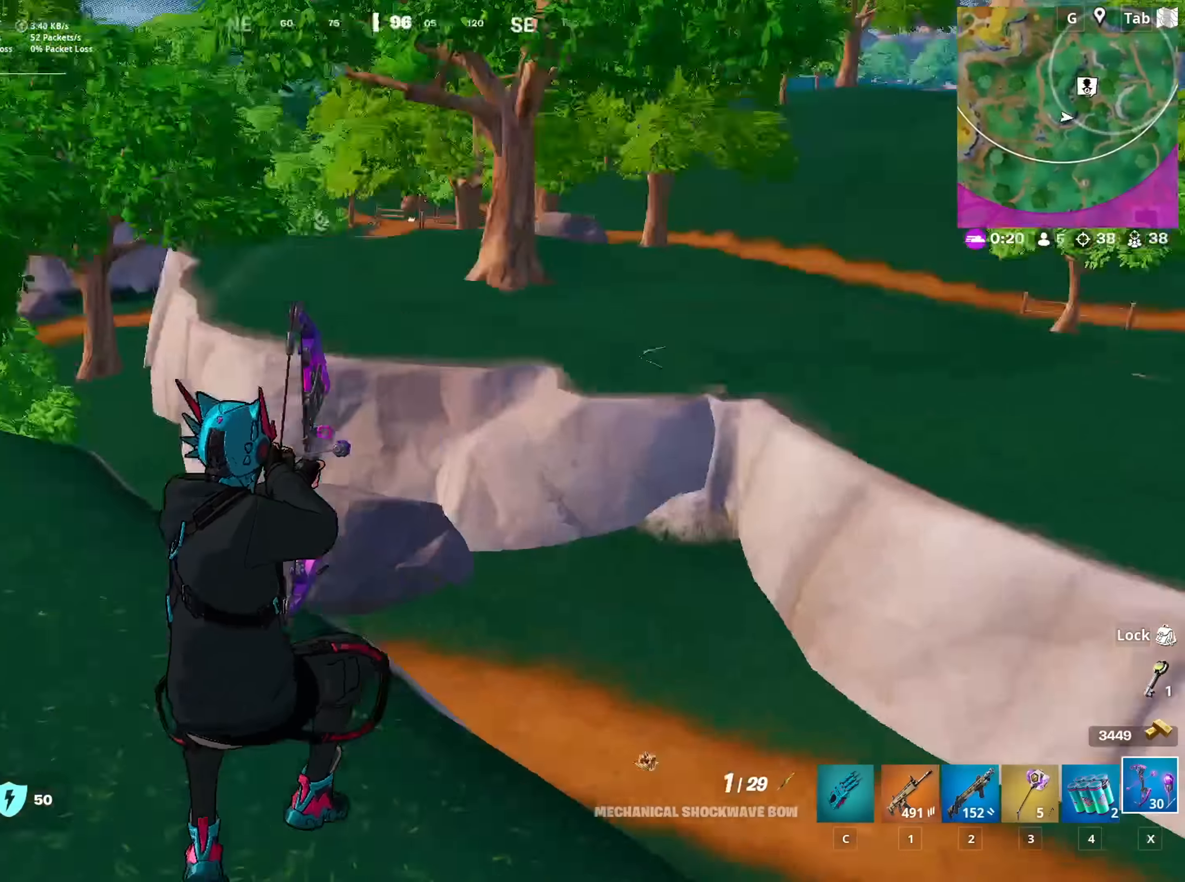
{"keys": ["d", "w"], "mouse": [], "mouse_move": "left", "events": [[451, "d", "down"]]}
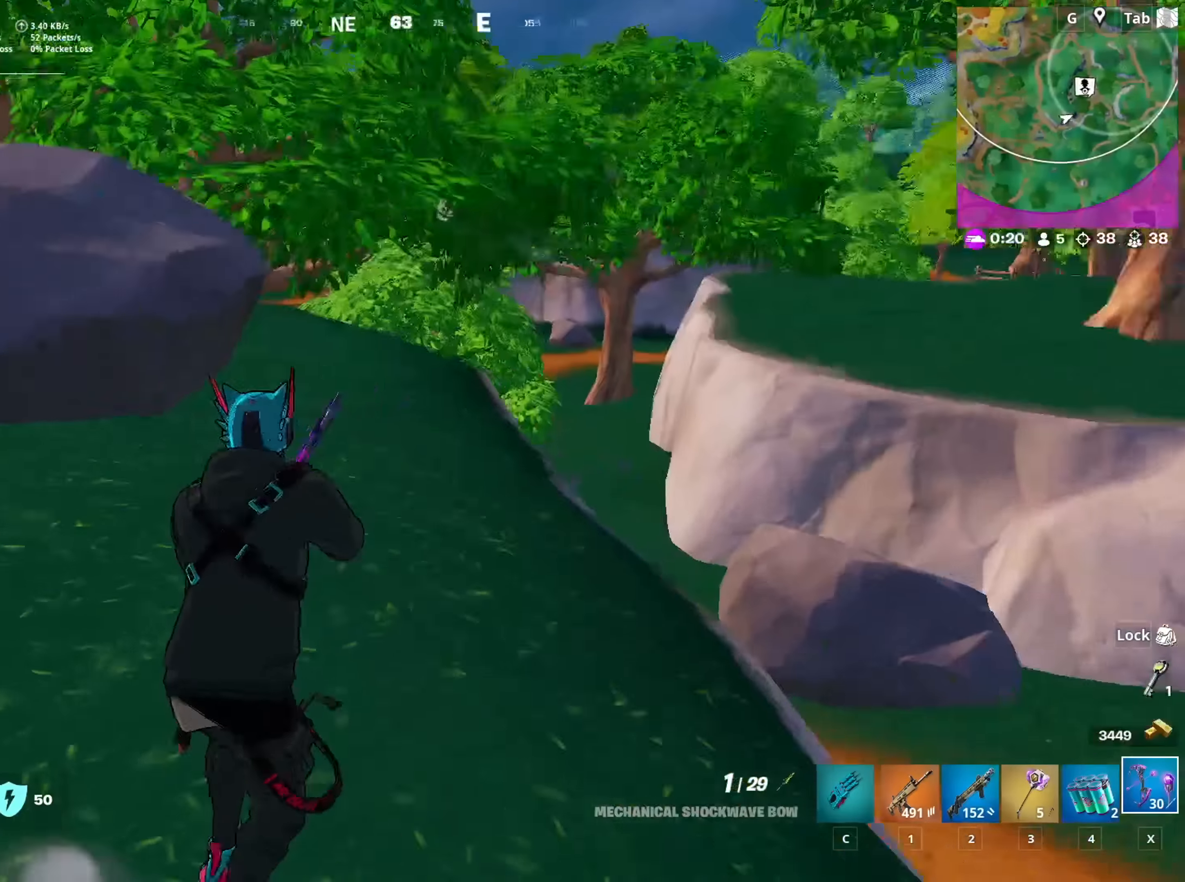
{"keys": ["w"], "mouse": [], "mouse_move": "still", "events": [[50, "space", "down"], [283, "space", "up"], [333, "d", "up"]]}
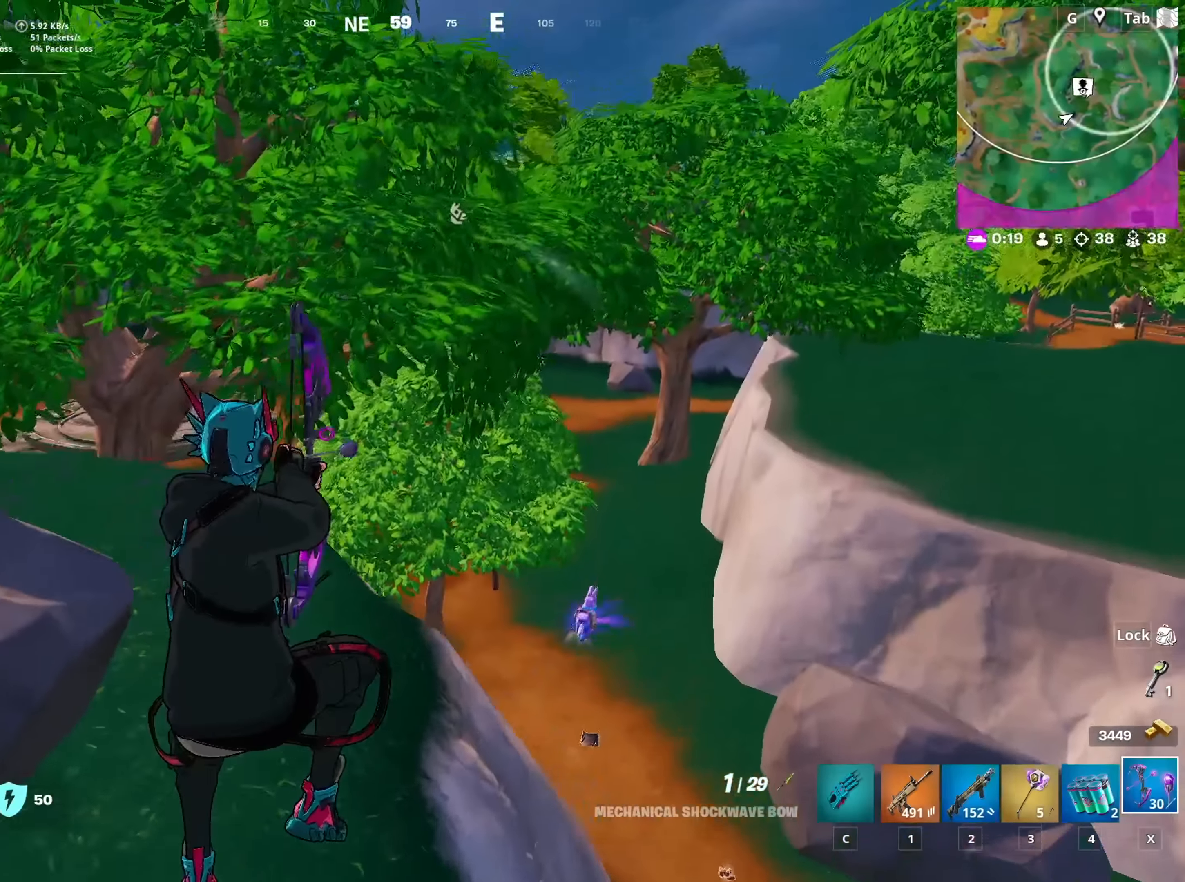
{"keys": ["w"], "mouse": [], "mouse_move": "still", "events": []}
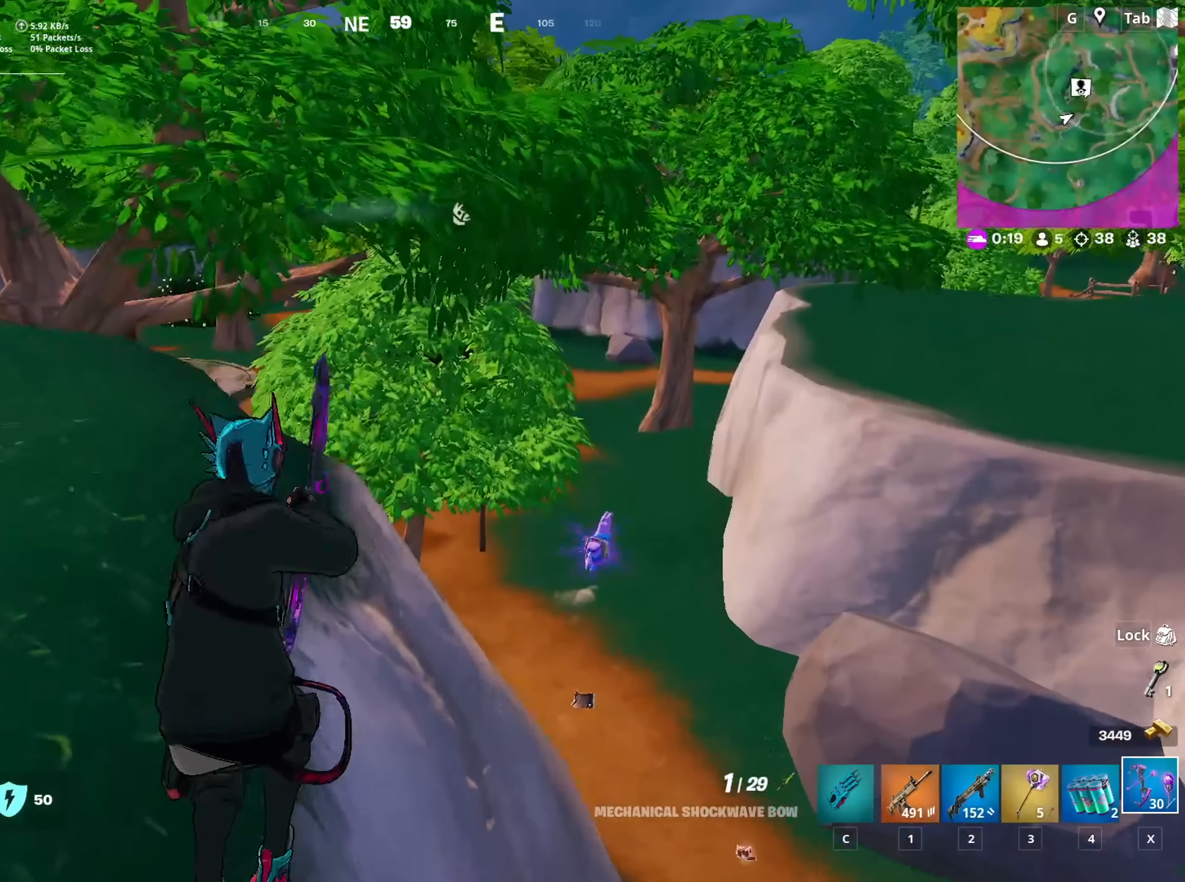
{"keys": ["d", "w"], "mouse": [], "mouse_move": "still", "events": [[34, "d", "down"]]}
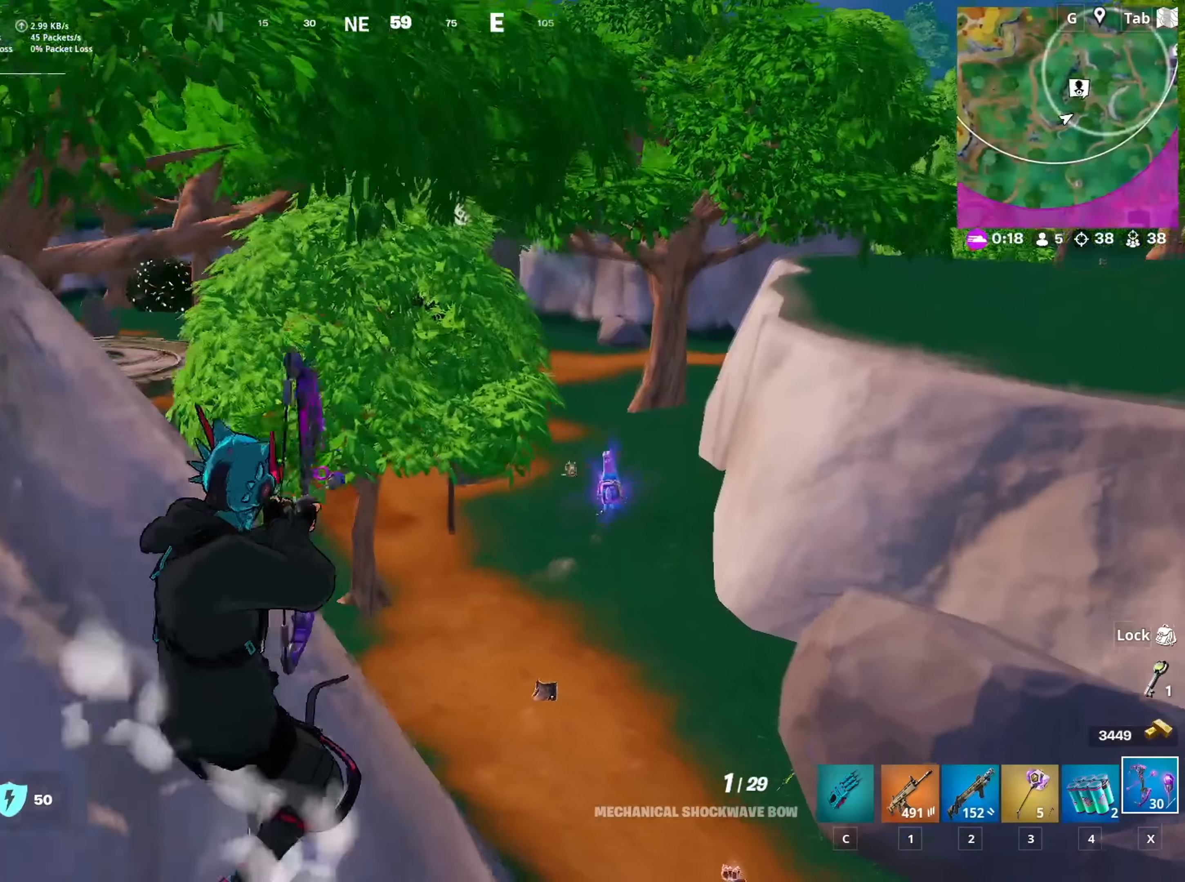
{"keys": ["d", "w"], "mouse": [], "mouse_move": "still", "events": [[133, "d", "up"], [417, "d", "down"]]}
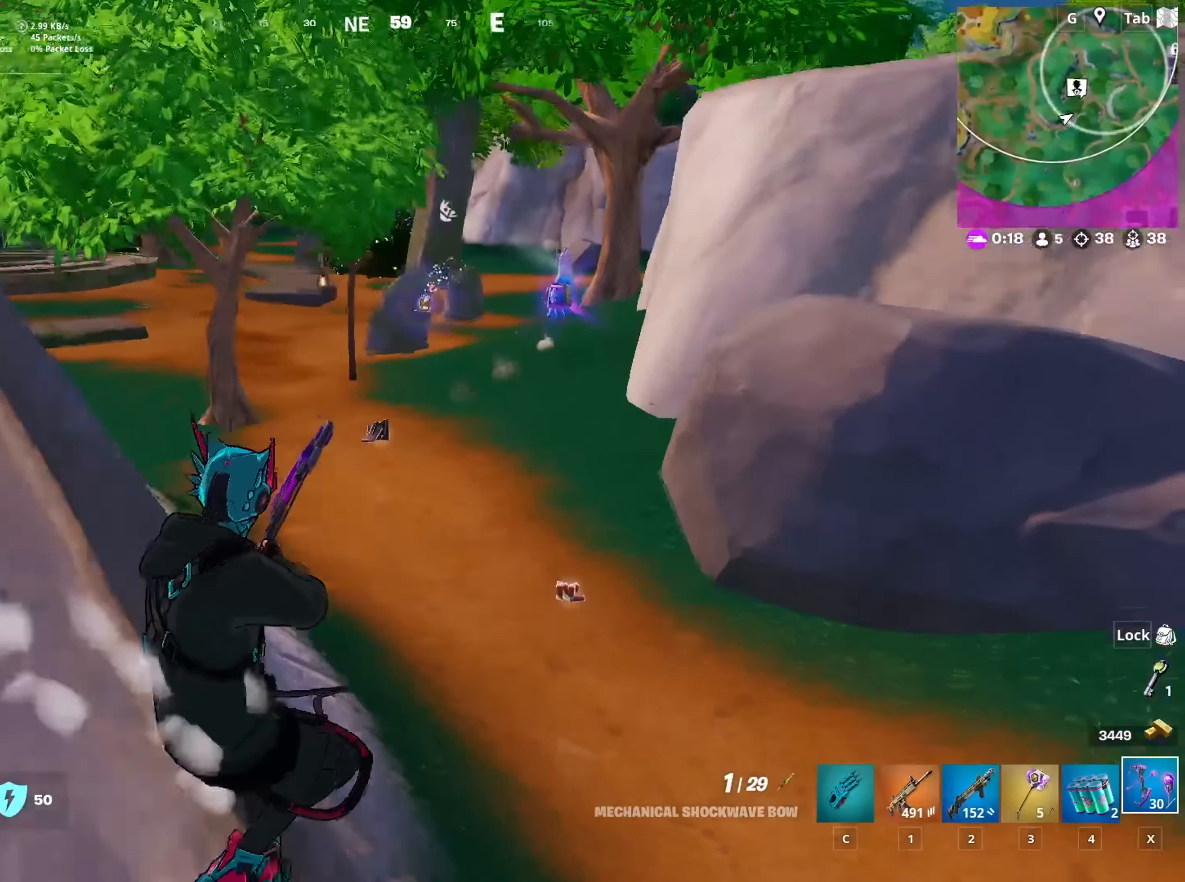
{"keys": ["d", "w"], "mouse": [], "mouse_move": "still", "events": [[201, "ctrl", "down"], [434, "ctrl", "up"]]}
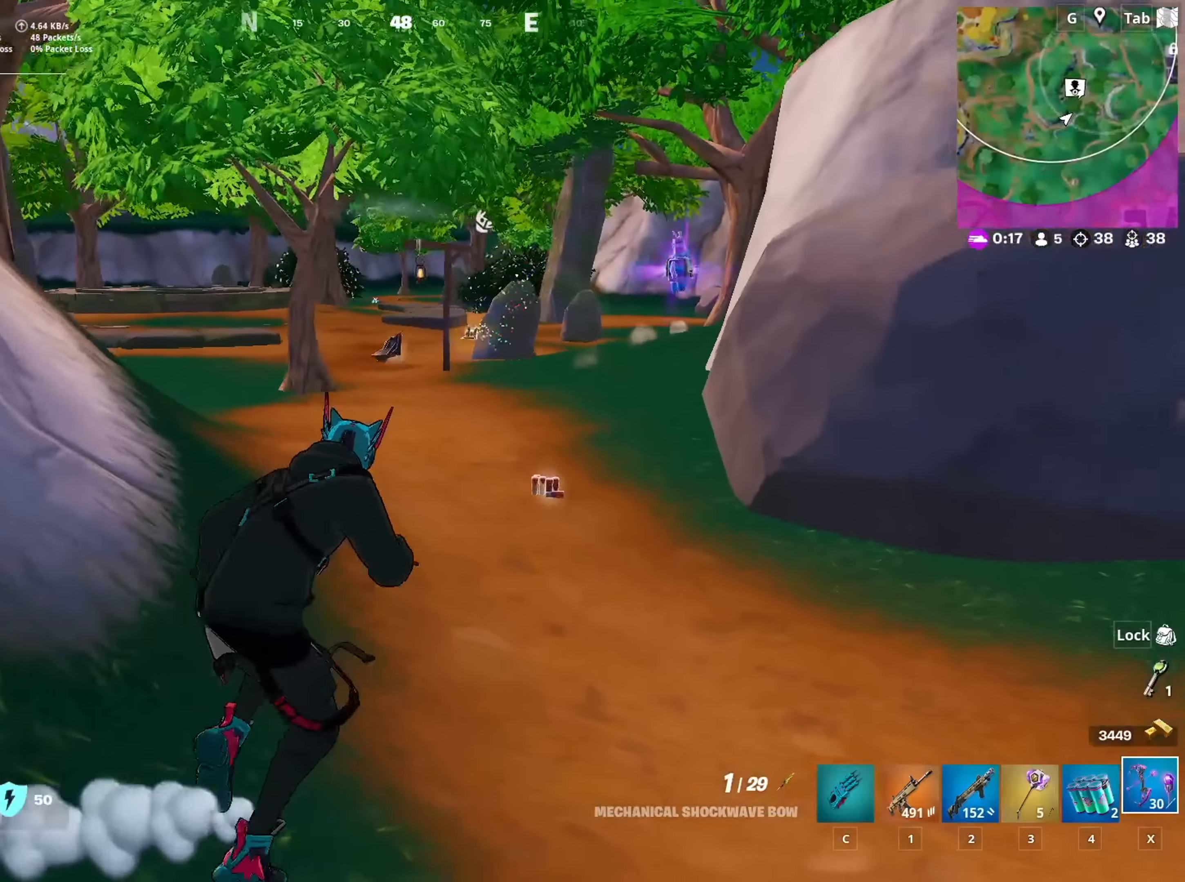
{"keys": ["w"], "mouse": [], "mouse_move": "still", "events": [[400, "d", "up"]]}
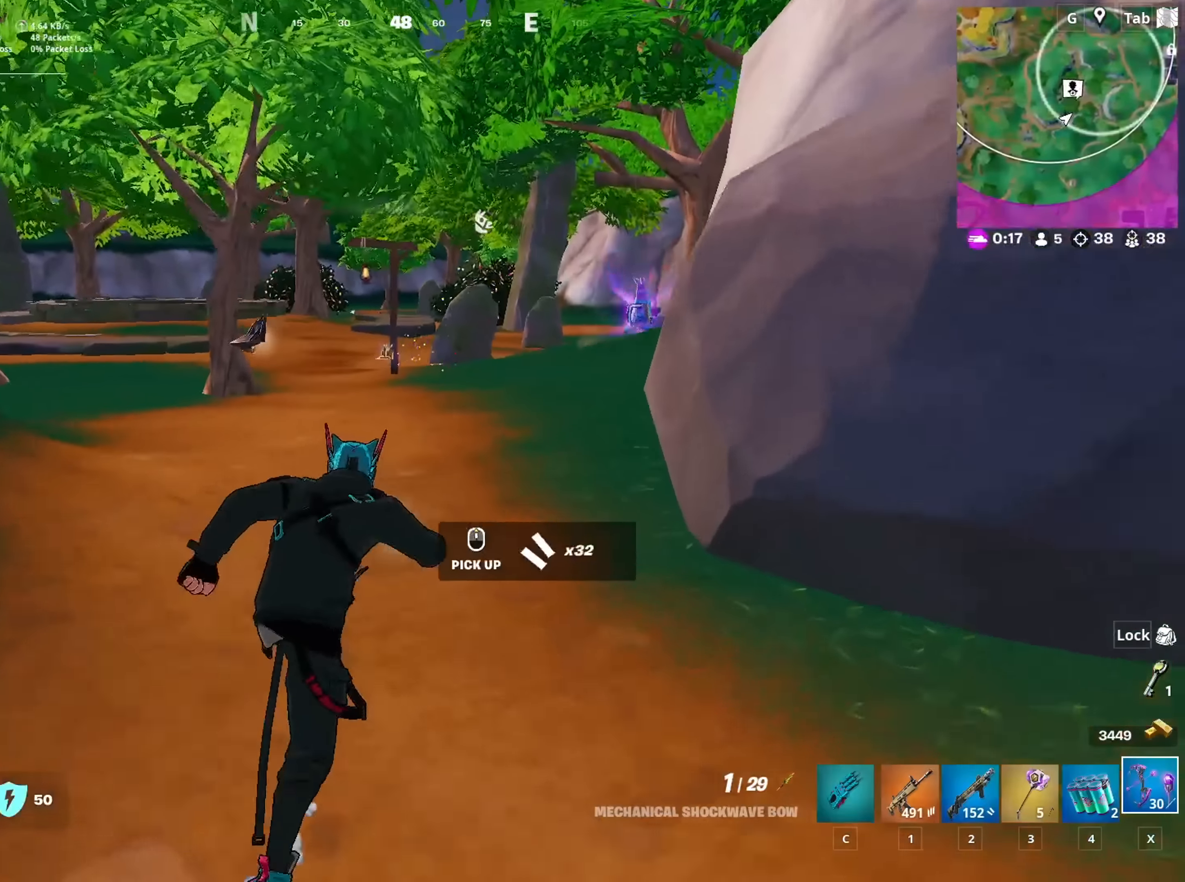
{"keys": ["d", "w"], "mouse": [], "mouse_move": "still", "events": [[234, "d", "down"]]}
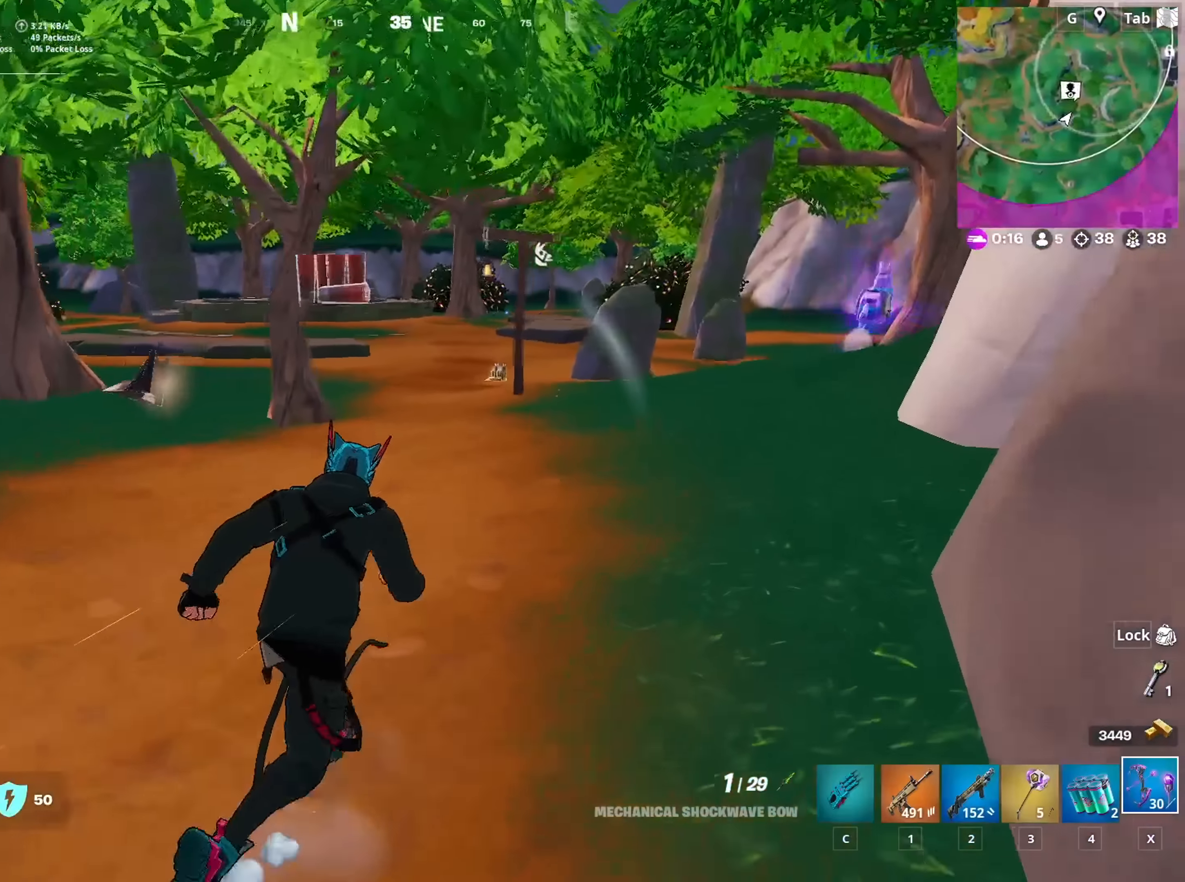
{"keys": ["d", "w"], "mouse": [], "mouse_move": "still", "events": []}